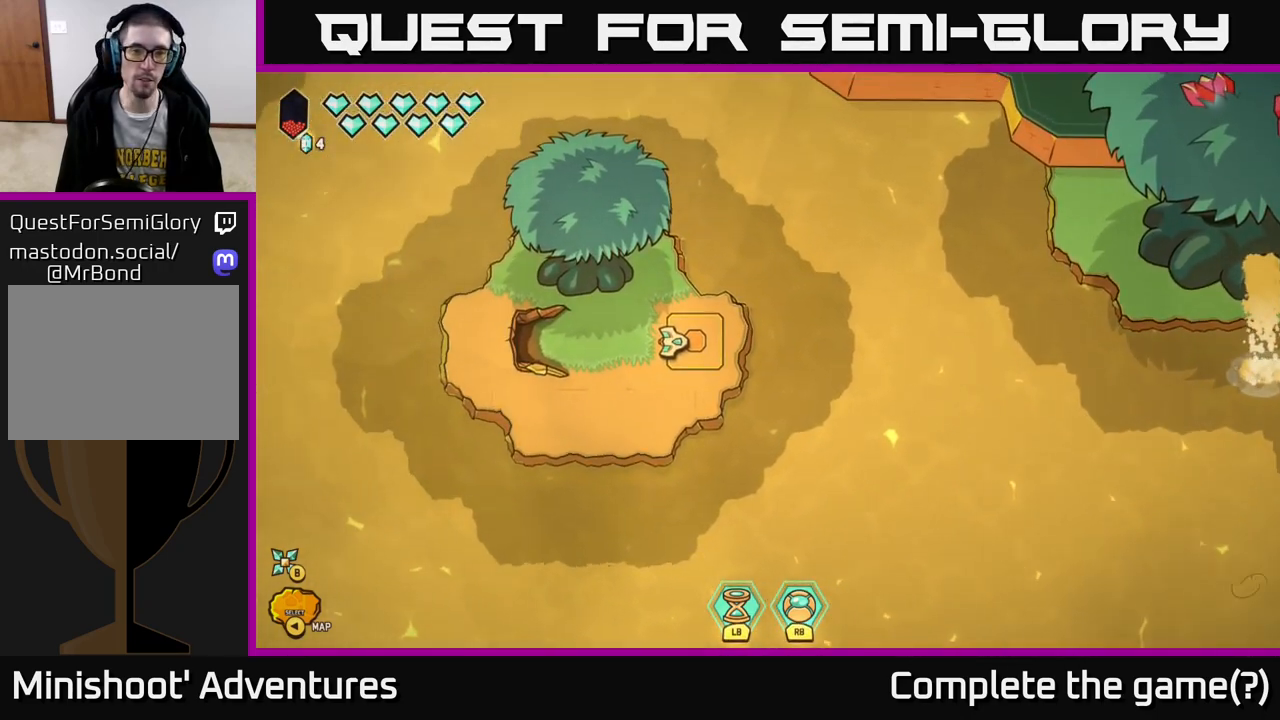
Gameplay with a controller (Xbox layout); each line is a JSON object with the inputs held at the frame after it. "events" lists button and stick changes between this image and that frame as [ms after this image, input, new state], when the widget could be followed in between.
{"buttons": [], "left_stick": "down-right", "right_stick": "center", "events": [[50, "left_stick", "down-right"]]}
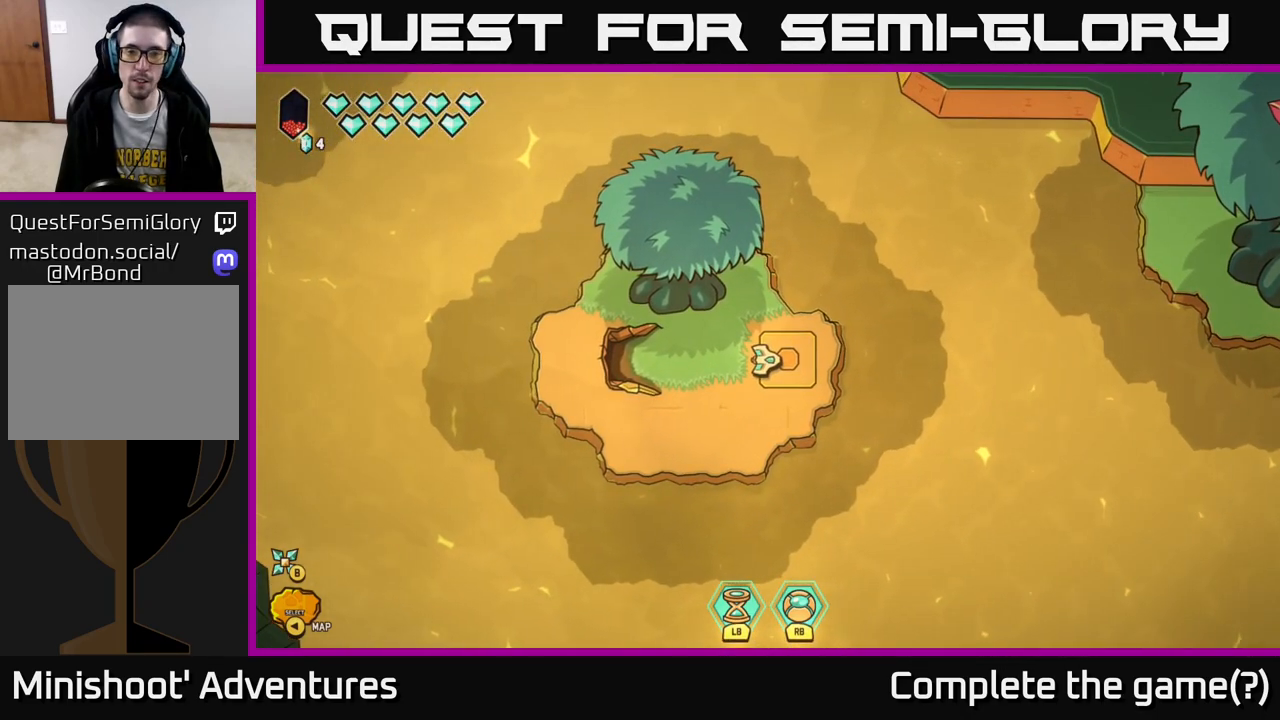
{"buttons": ["L2"], "left_stick": "down-right", "right_stick": "center", "events": [[367, "L2", "down"]]}
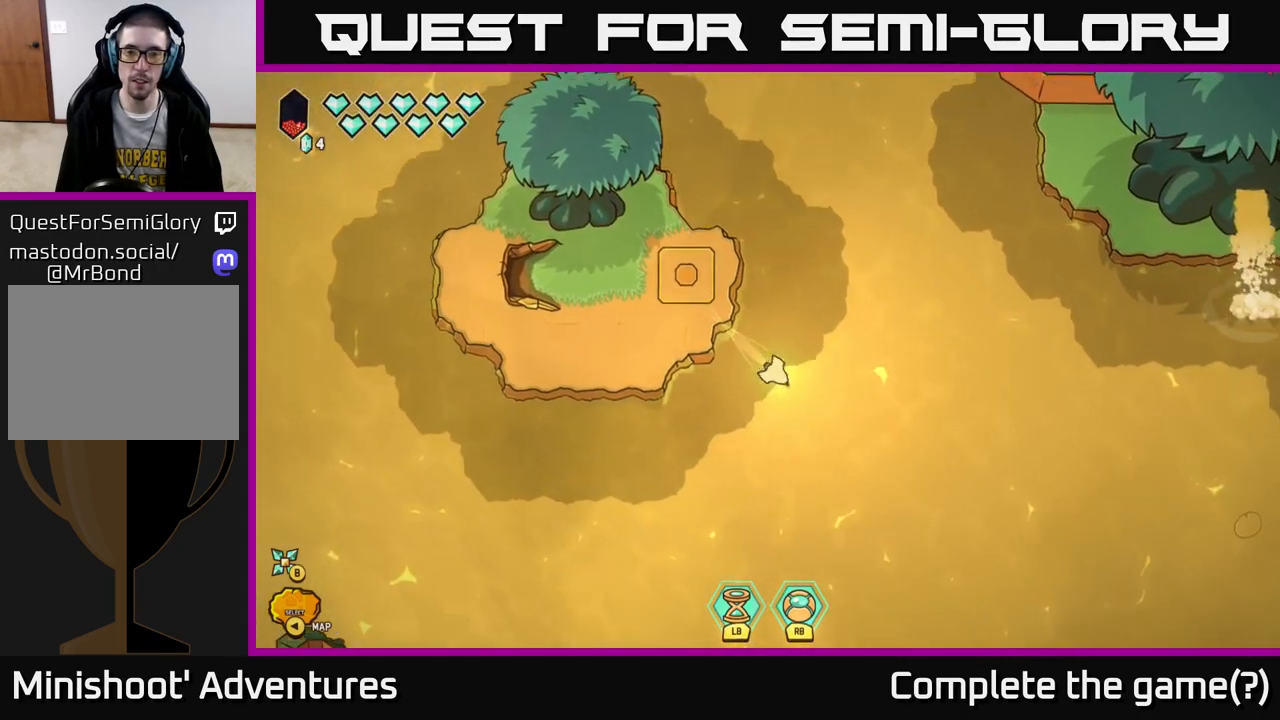
{"buttons": ["L2"], "left_stick": "down-right", "right_stick": "center", "events": []}
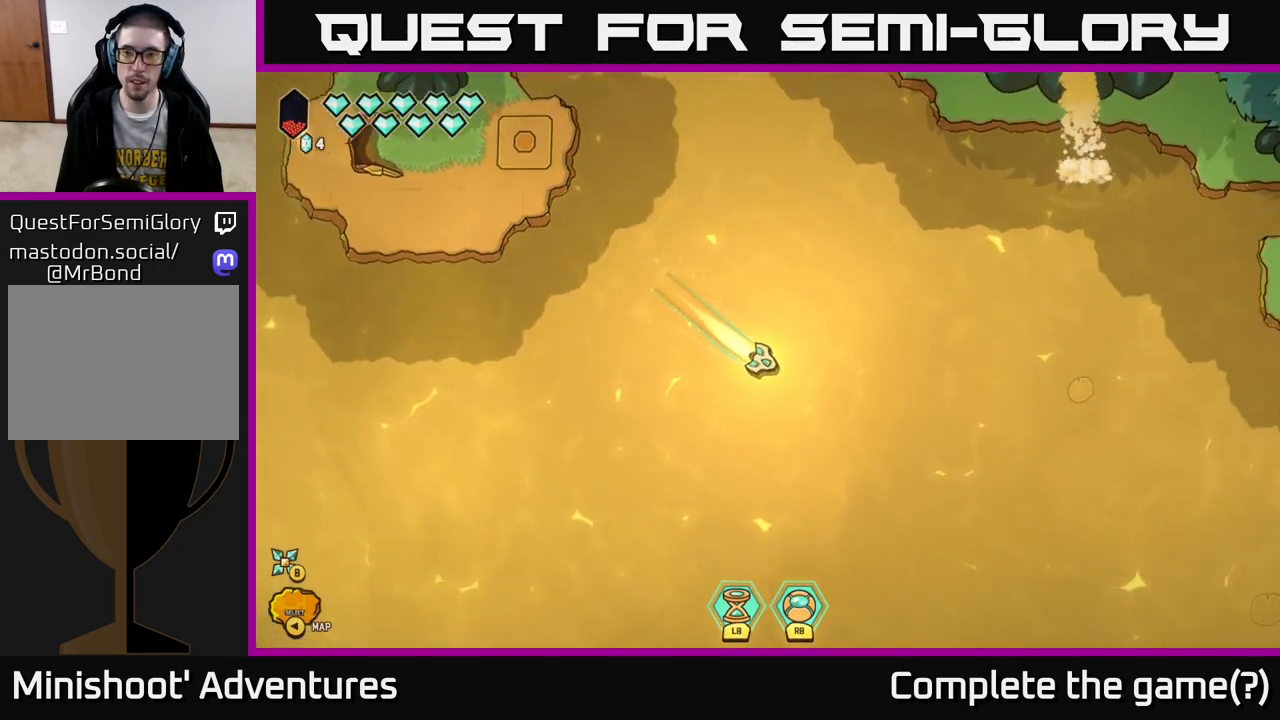
{"buttons": ["L2"], "left_stick": "down-right", "right_stick": "center", "events": []}
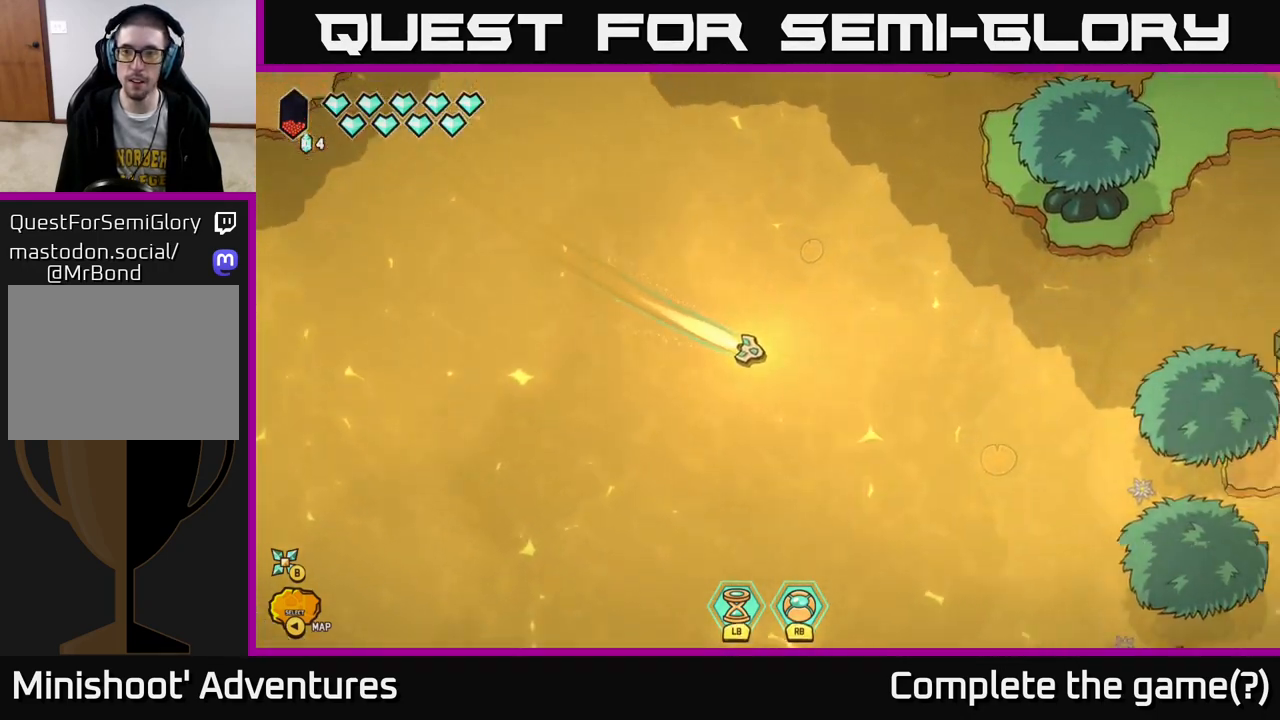
{"buttons": ["L2"], "left_stick": "down-right", "right_stick": "center", "events": []}
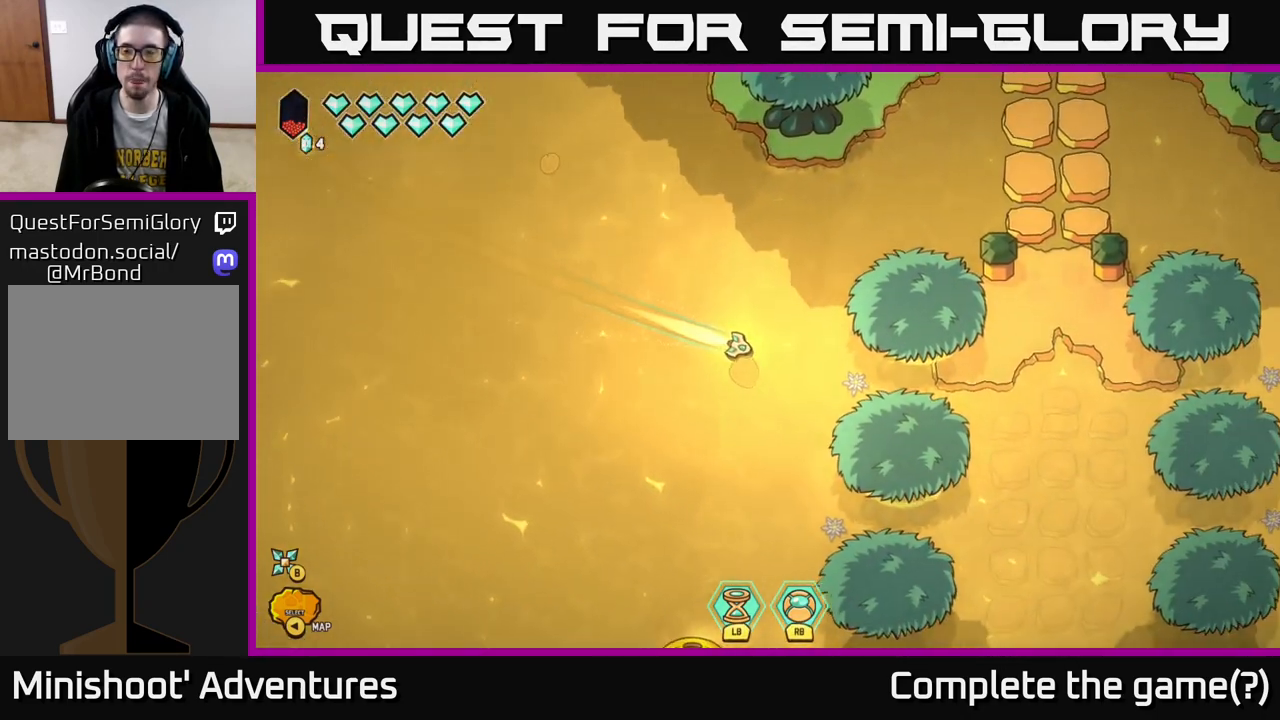
{"buttons": [], "left_stick": "up-right", "right_stick": "center", "events": [[83, "left_stick", "right"], [183, "L2", "up"], [250, "left_stick", "up-right"]]}
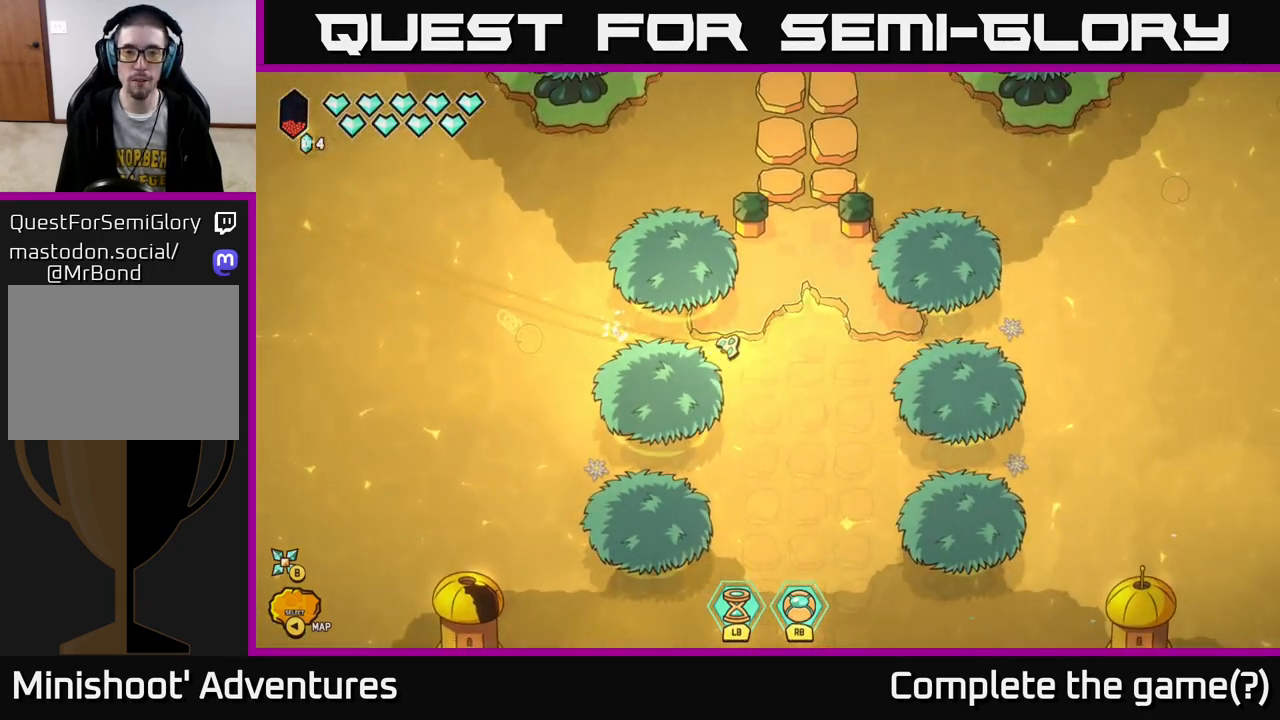
{"buttons": [], "left_stick": "up-right", "right_stick": "center", "events": [[50, "left_stick", "up"], [383, "left_stick", "up-right"]]}
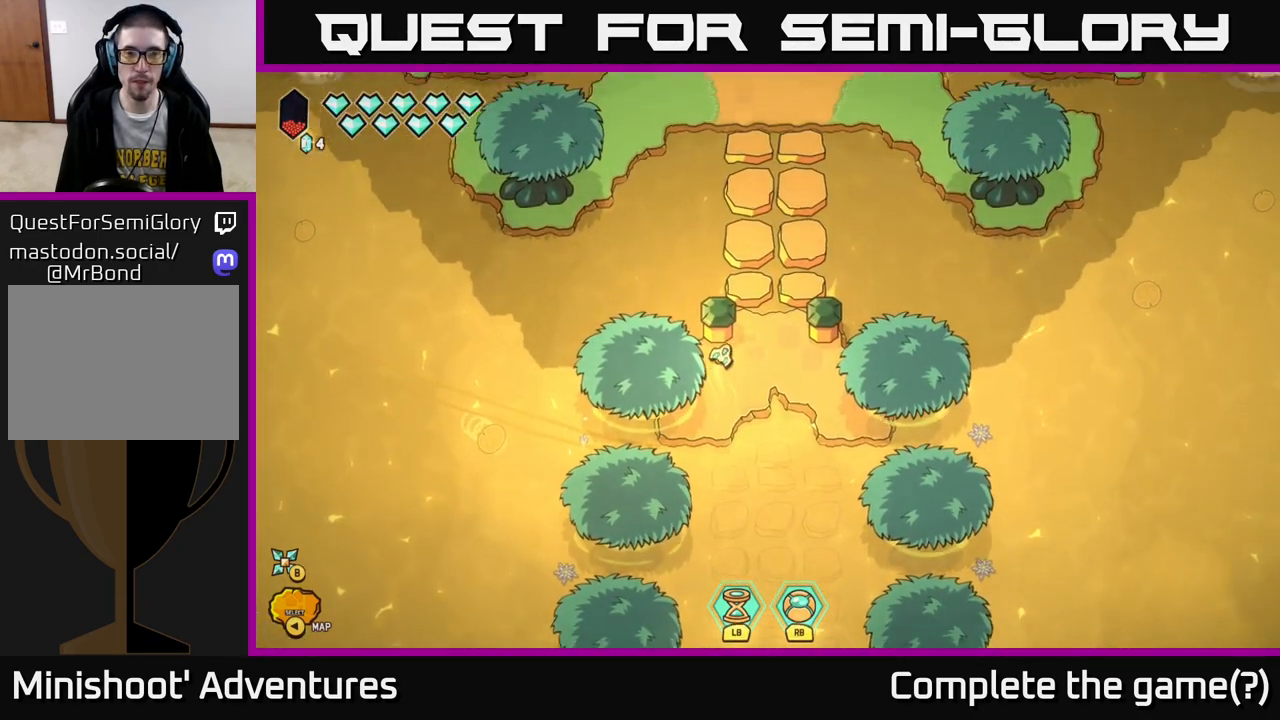
{"buttons": ["L2"], "left_stick": "up", "right_stick": "center", "events": [[250, "left_stick", "up"], [417, "L2", "down"]]}
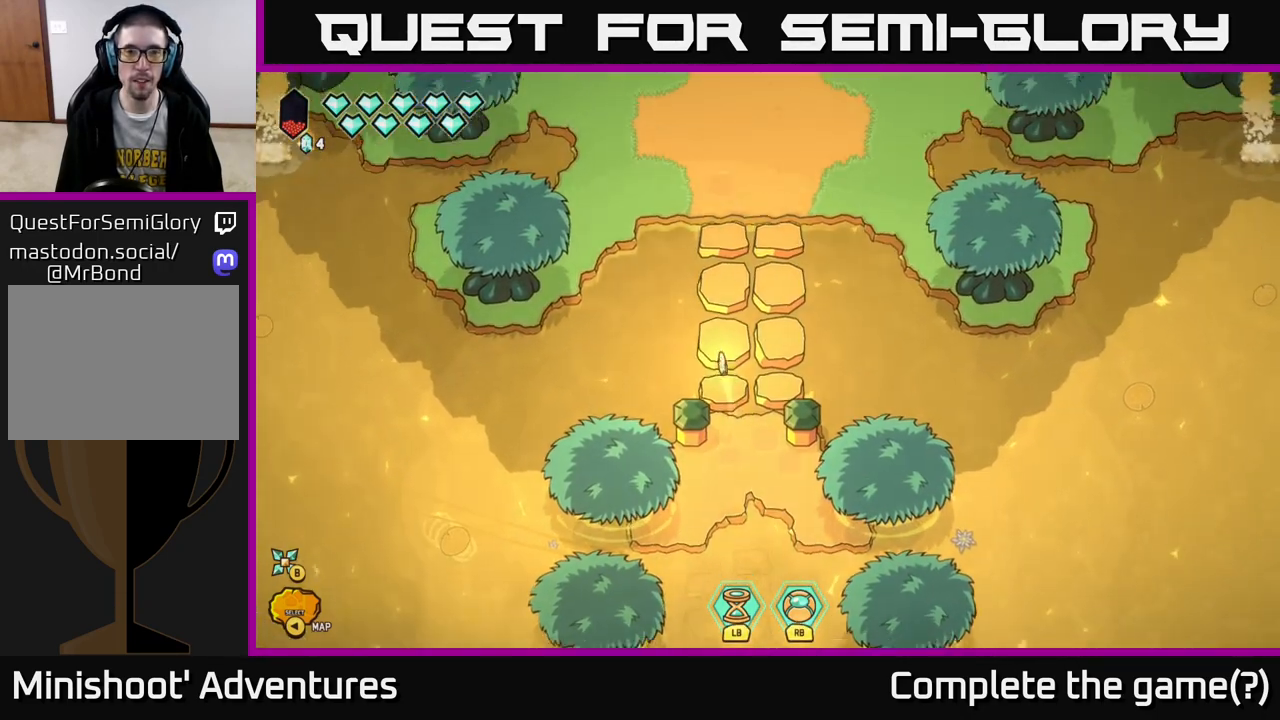
{"buttons": ["L2"], "left_stick": "up", "right_stick": "center", "events": [[317, "left_stick", "up-right"], [450, "left_stick", "up"]]}
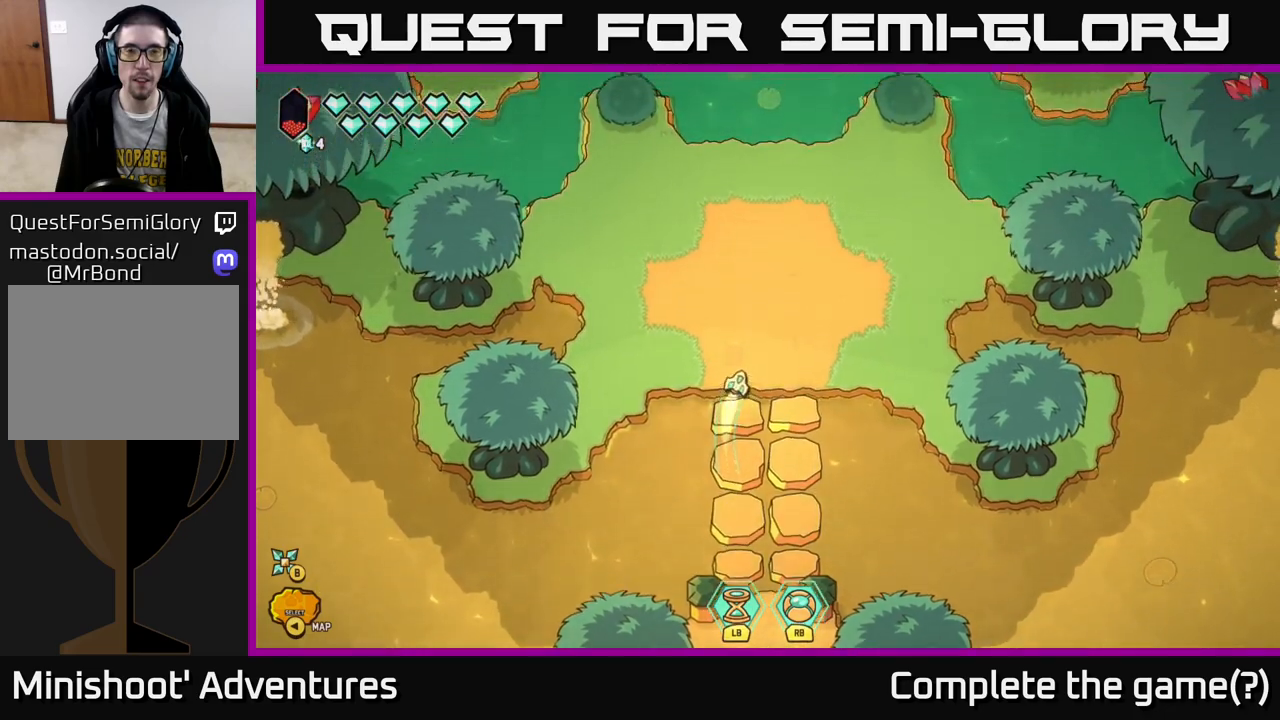
{"buttons": [], "left_stick": "center", "right_stick": "center", "events": [[283, "L2", "up"], [367, "left_stick", "center"]]}
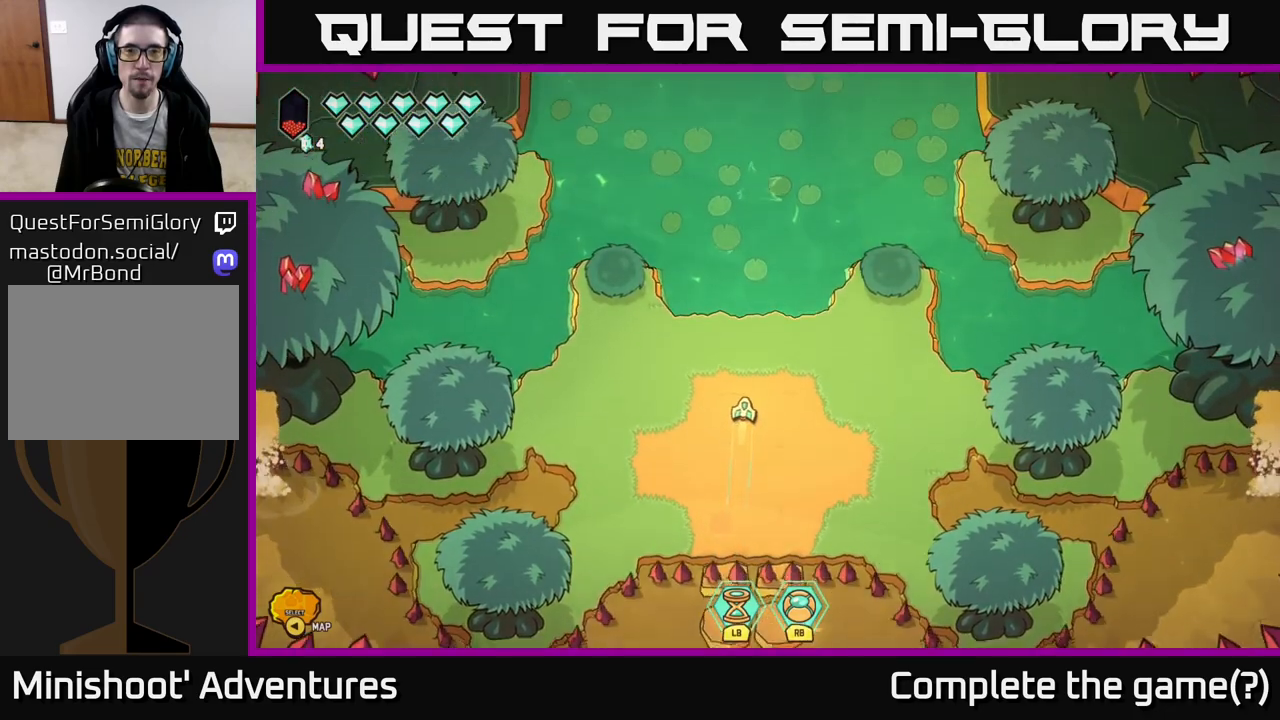
{"buttons": [], "left_stick": "center", "right_stick": "center", "events": [[217, "left_stick", "up"], [367, "left_stick", "center"]]}
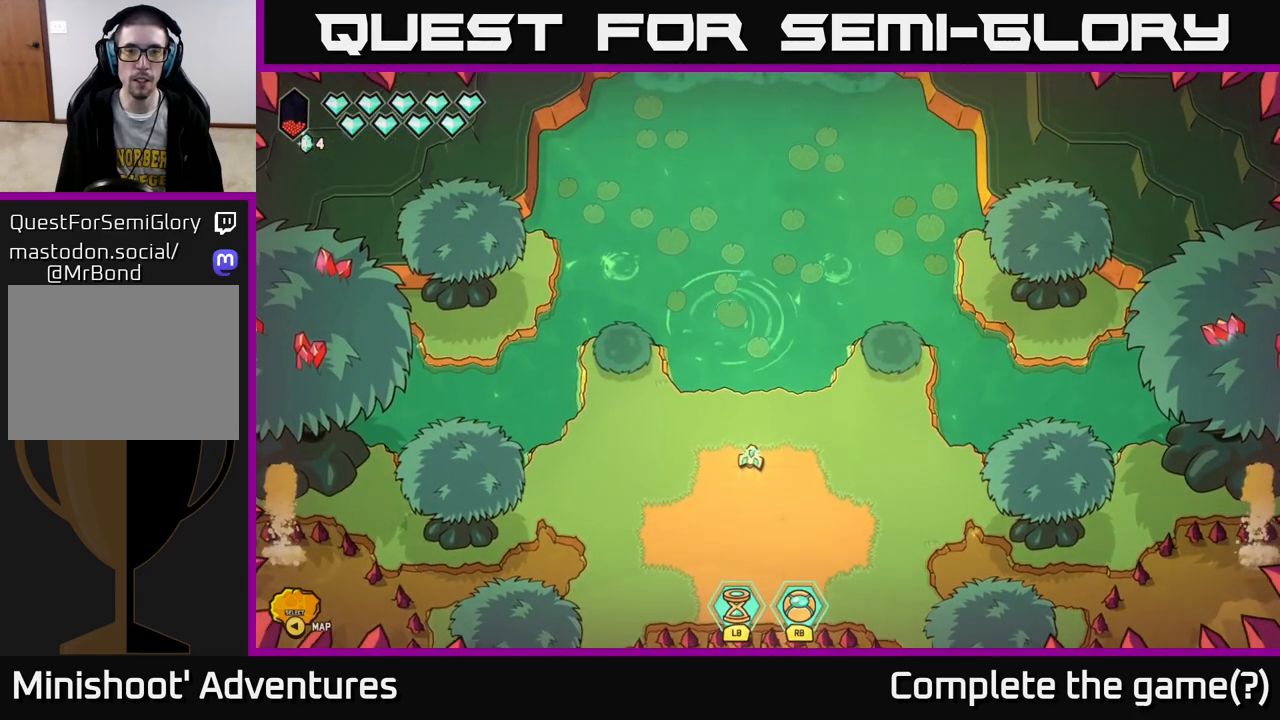
{"buttons": [], "left_stick": "right", "right_stick": "center", "events": [[450, "left_stick", "right"]]}
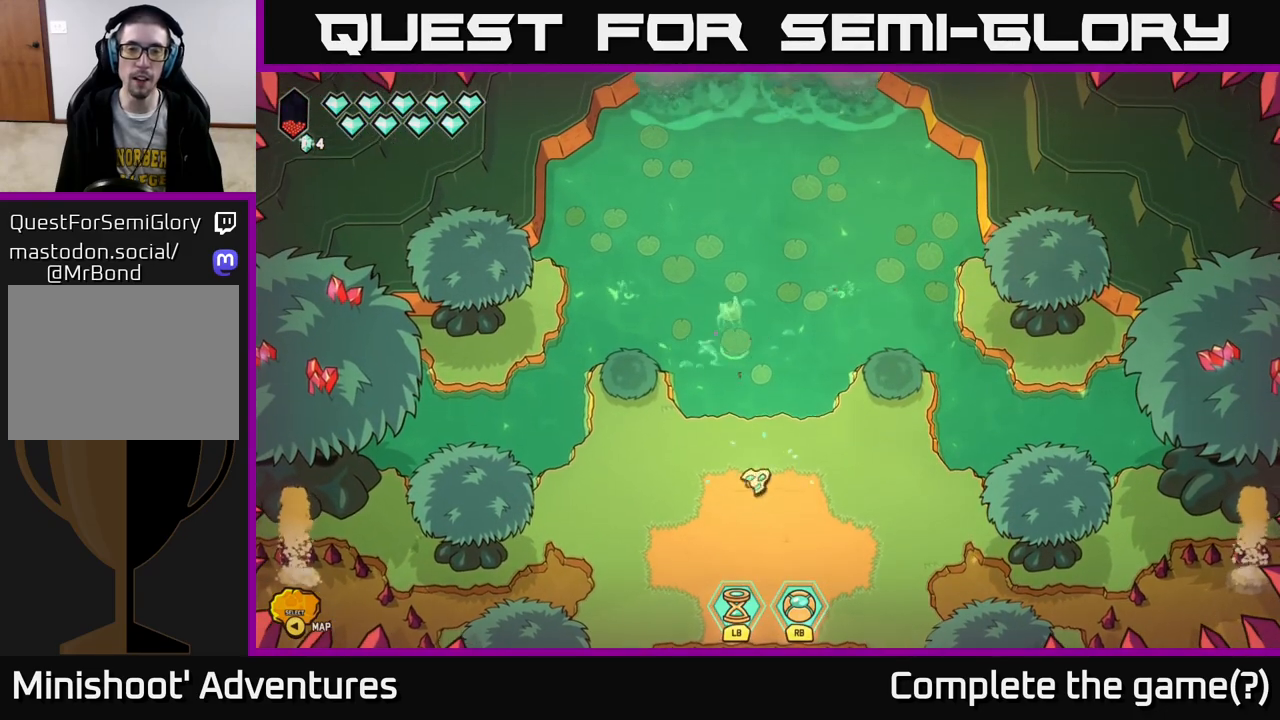
{"buttons": [], "left_stick": "center", "right_stick": "up-left", "events": [[217, "left_stick", "center"], [233, "right_stick", "up-left"]]}
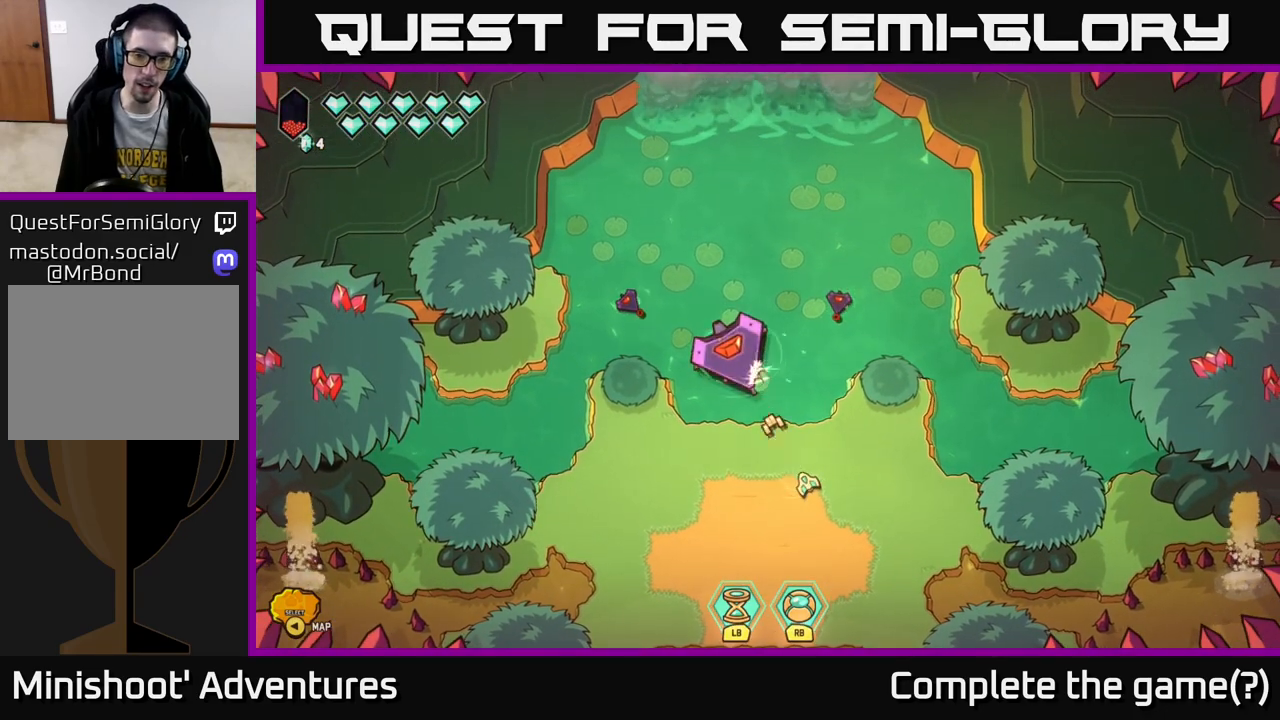
{"buttons": ["R2"], "left_stick": "center", "right_stick": "up-left", "events": [[33, "R2", "down"]]}
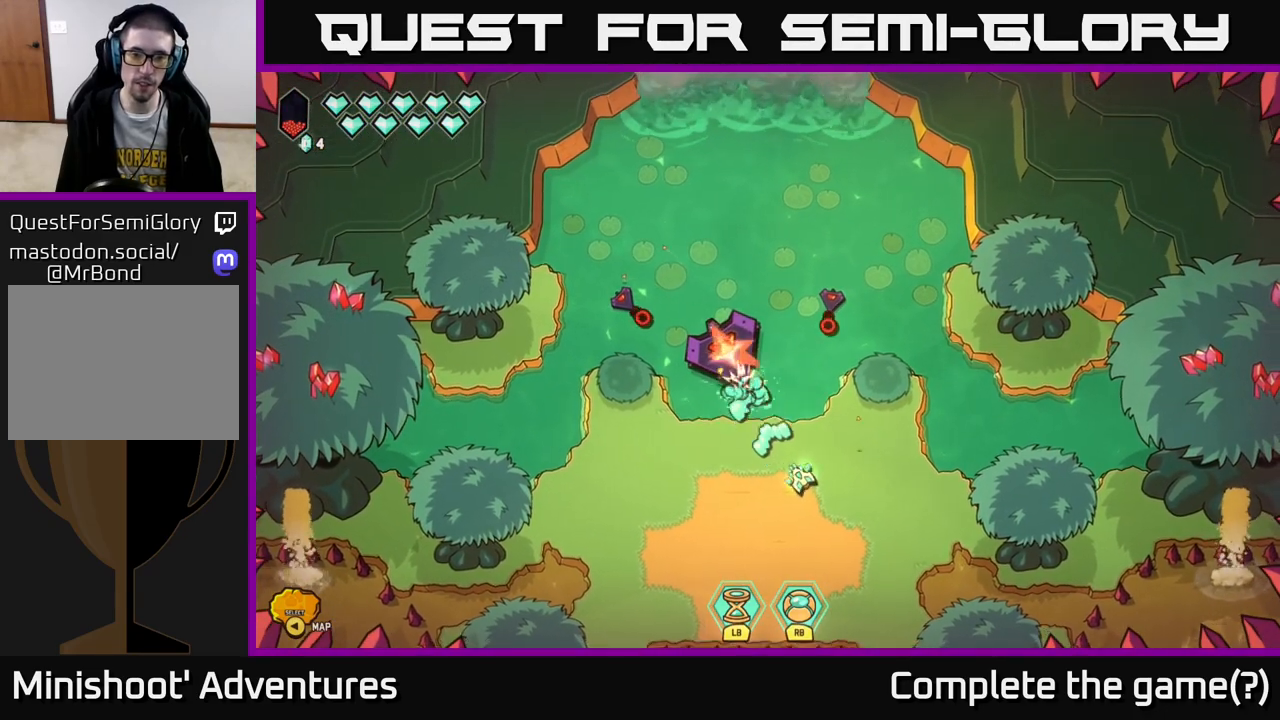
{"buttons": ["R2"], "left_stick": "down-left", "right_stick": "up", "events": [[217, "left_stick", "down"], [400, "left_stick", "down-left"], [500, "right_stick", "up"]]}
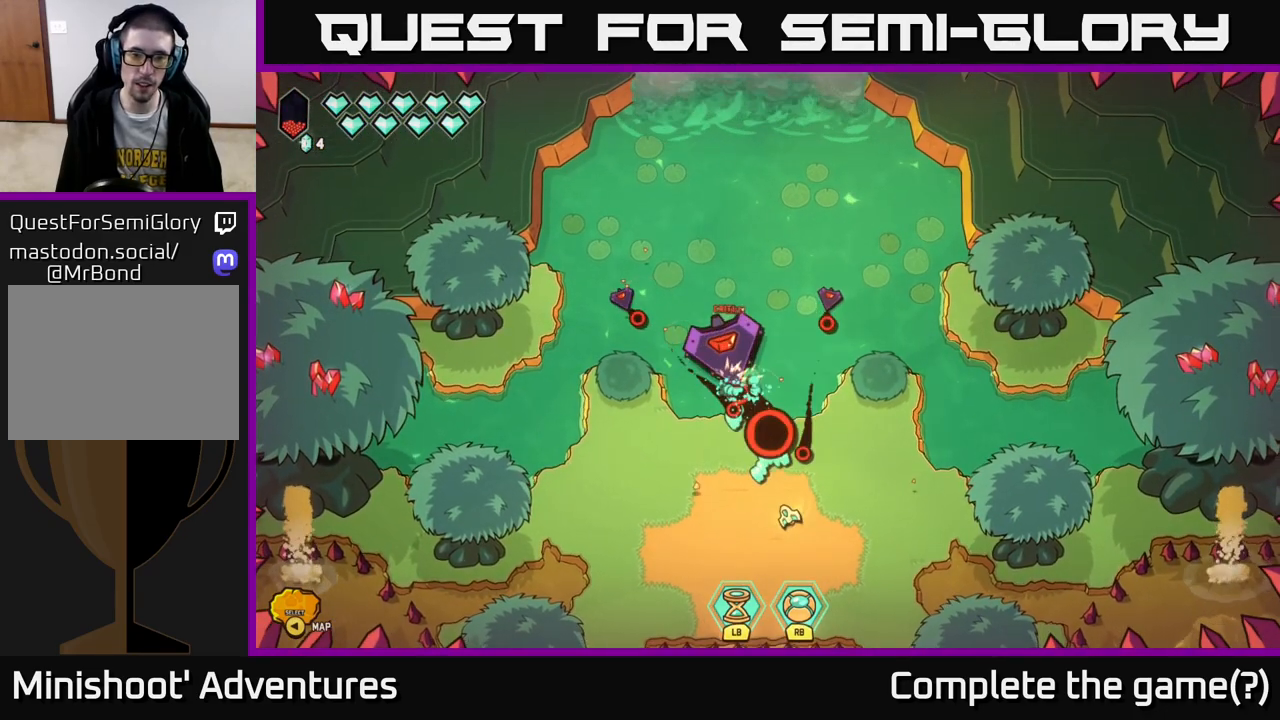
{"buttons": ["R2"], "left_stick": "down-left", "right_stick": "up", "events": [[167, "left_stick", "up-left"], [367, "left_stick", "center"], [483, "left_stick", "down-left"]]}
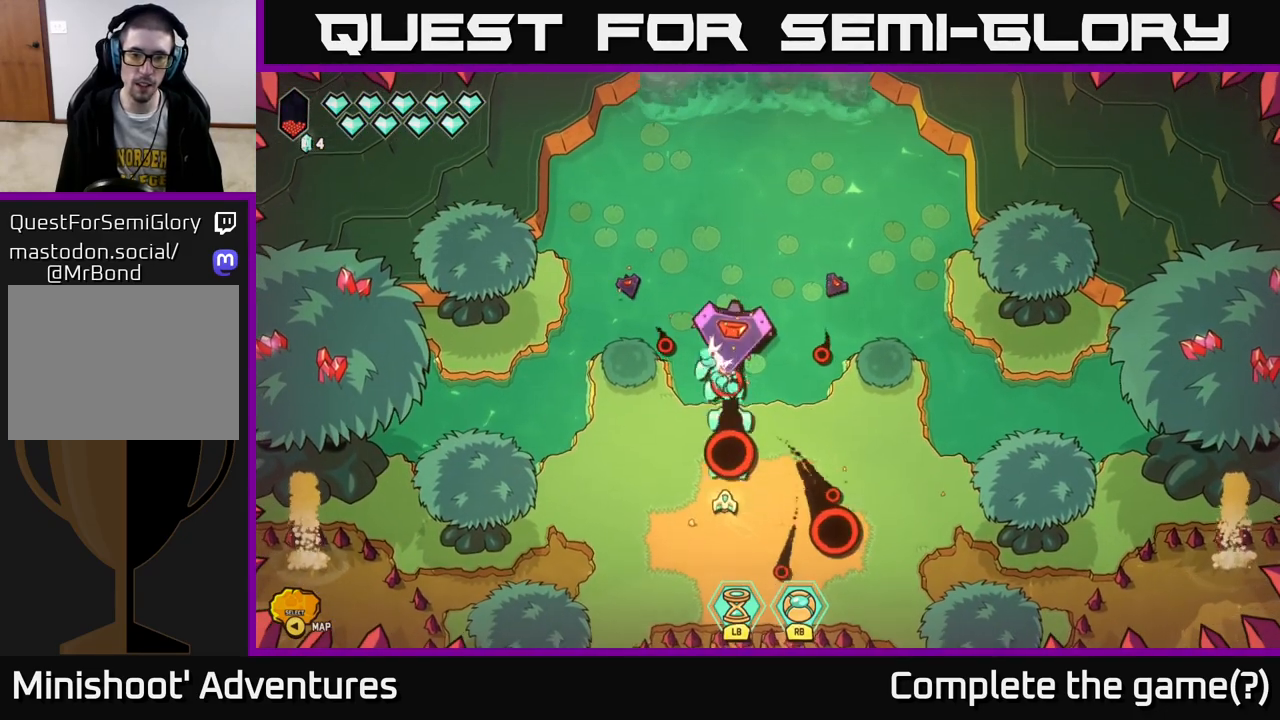
{"buttons": ["R2"], "left_stick": "center", "right_stick": "up-right", "events": [[350, "left_stick", "up-left"], [450, "right_stick", "up-right"], [483, "left_stick", "center"]]}
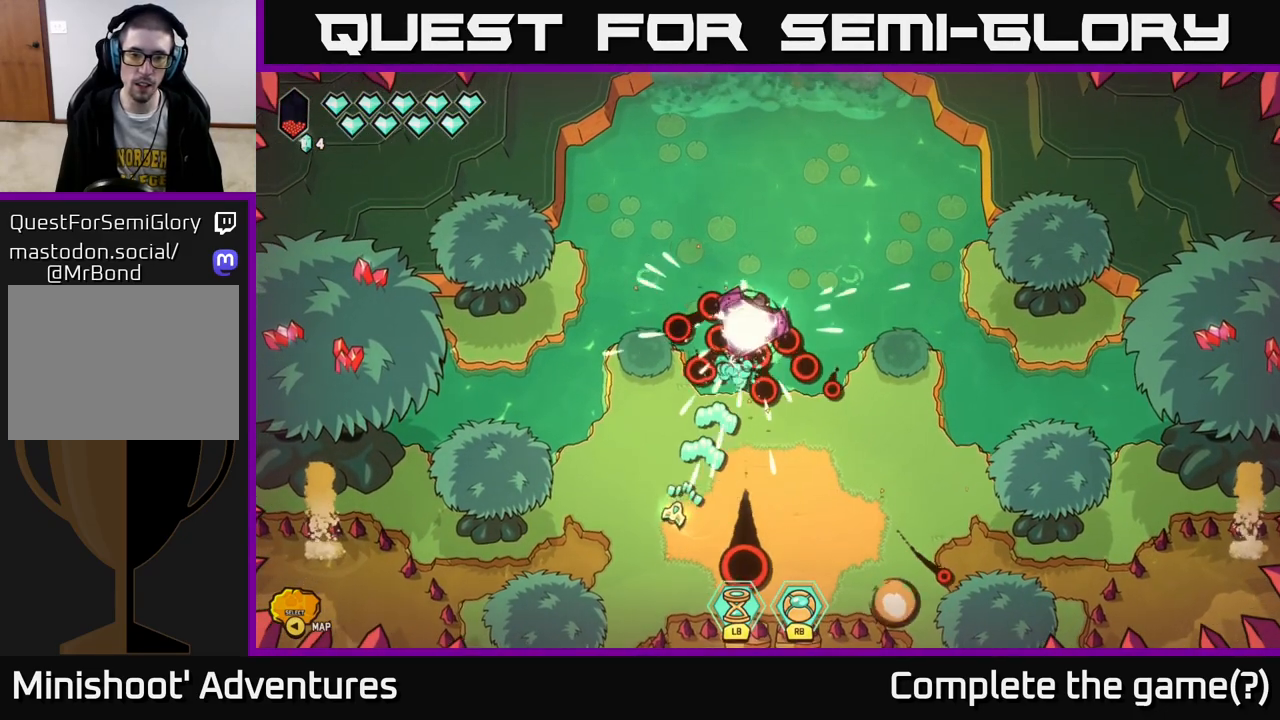
{"buttons": ["R2"], "left_stick": "center", "right_stick": "up-right", "events": [[117, "left_stick", "up-left"], [217, "left_stick", "center"]]}
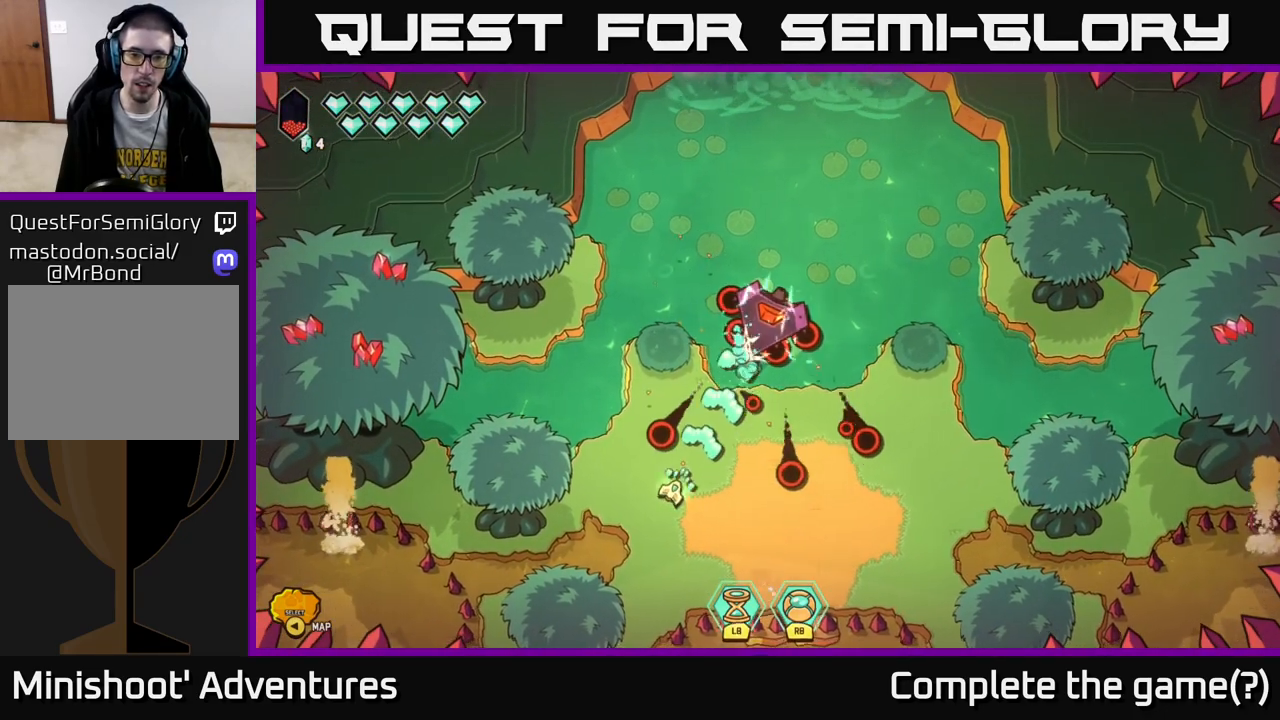
{"buttons": ["R2"], "left_stick": "center", "right_stick": "up-right", "events": []}
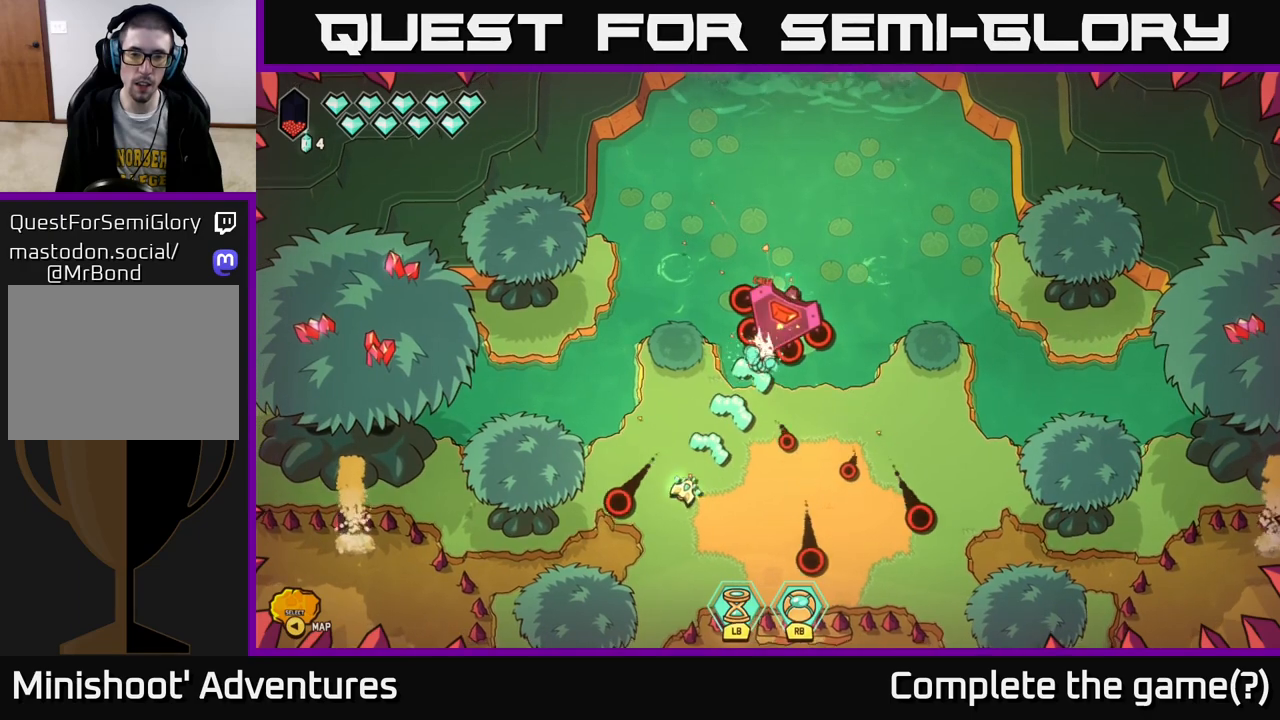
{"buttons": ["R2"], "left_stick": "down-right", "right_stick": "up-right", "events": [[500, "left_stick", "down-right"]]}
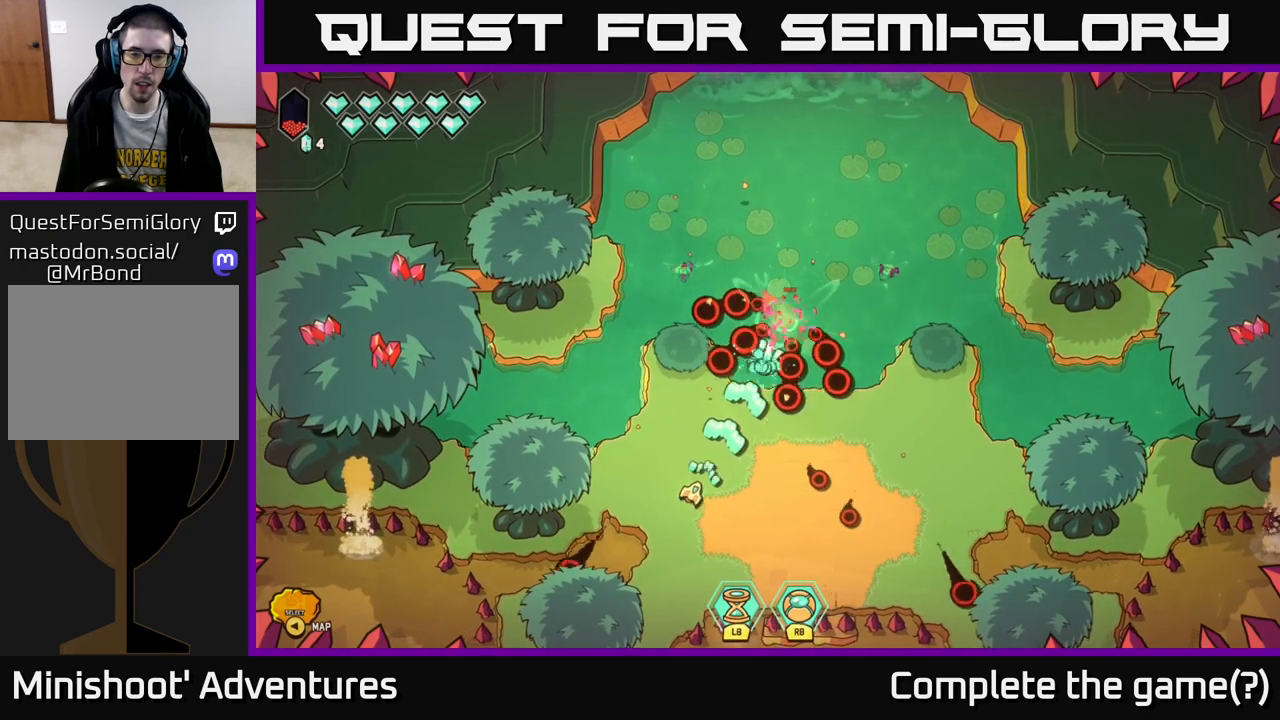
{"buttons": [], "left_stick": "center", "right_stick": "up", "events": [[217, "left_stick", "left"], [283, "R2", "up"], [283, "right_stick", "up"], [333, "left_stick", "up"], [417, "left_stick", "center"]]}
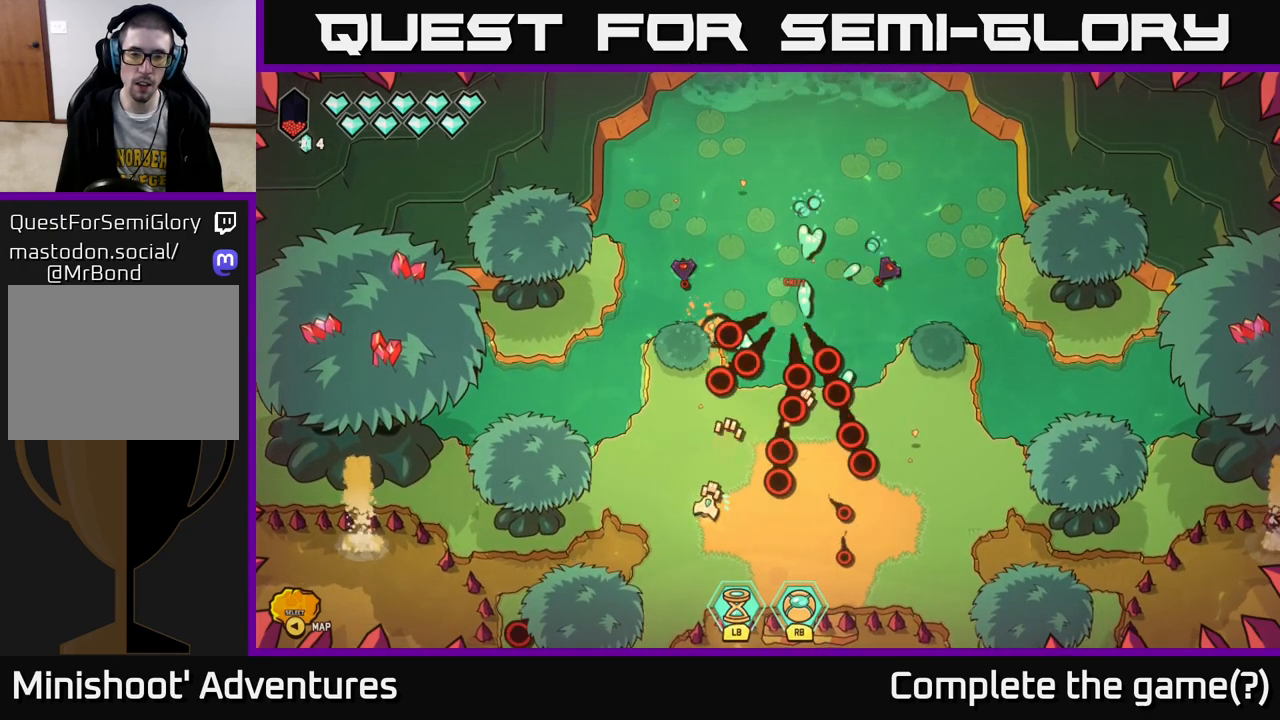
{"buttons": [], "left_stick": "up-right", "right_stick": "up-right", "events": [[33, "right_stick", "up-right"], [67, "left_stick", "up-left"], [200, "left_stick", "right"], [300, "left_stick", "center"], [417, "left_stick", "up-right"]]}
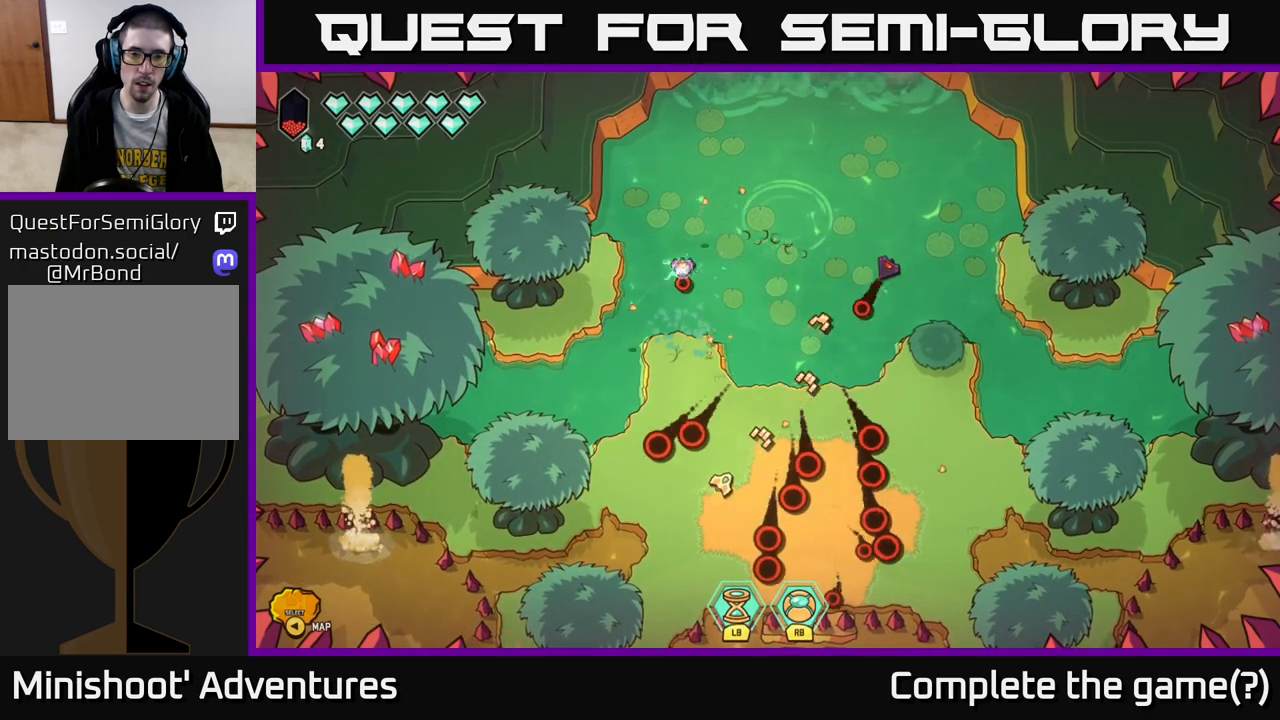
{"buttons": [], "left_stick": "down-right", "right_stick": "up-right", "events": [[217, "left_stick", "center"], [283, "left_stick", "down-right"]]}
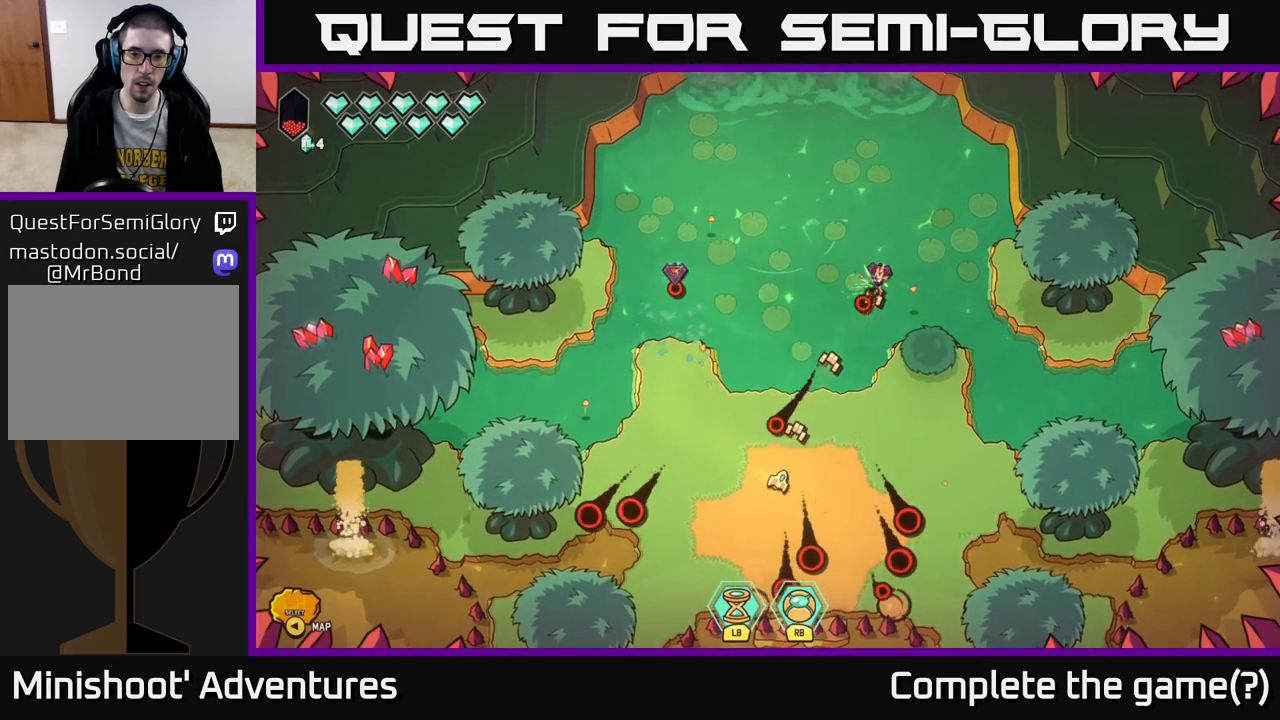
{"buttons": [], "left_stick": "right", "right_stick": "up-right", "events": [[33, "left_stick", "up-right"], [283, "left_stick", "center"], [433, "left_stick", "right"]]}
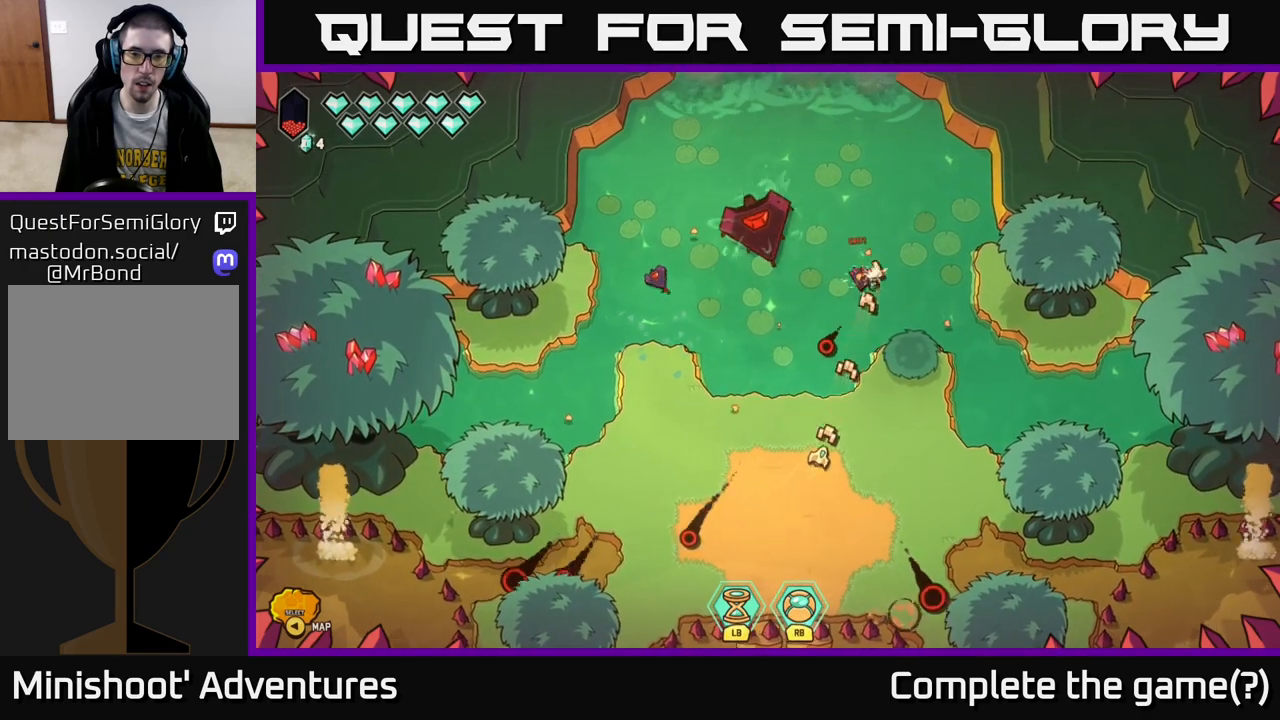
{"buttons": ["R2"], "left_stick": "center", "right_stick": "up-left", "events": [[50, "right_stick", "up"], [217, "left_stick", "up"], [217, "right_stick", "up-left"], [233, "R2", "down"], [350, "left_stick", "center"]]}
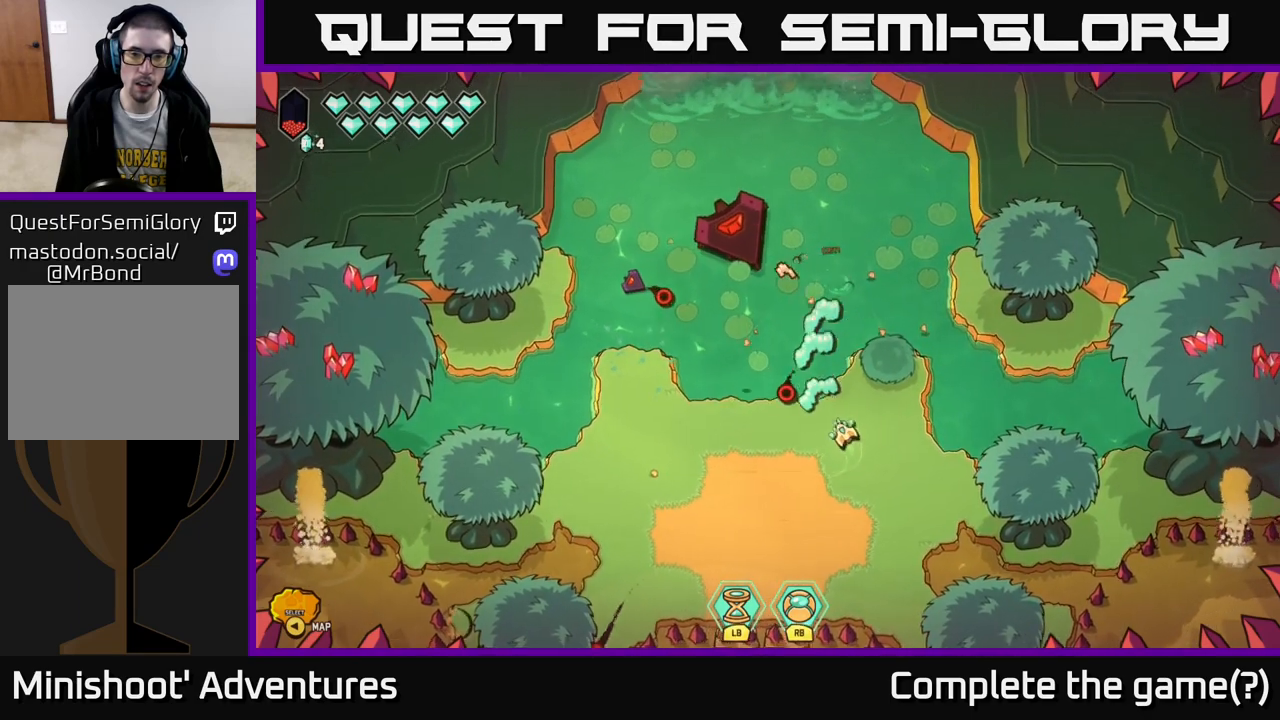
{"buttons": ["R2"], "left_stick": "center", "right_stick": "up-left", "events": []}
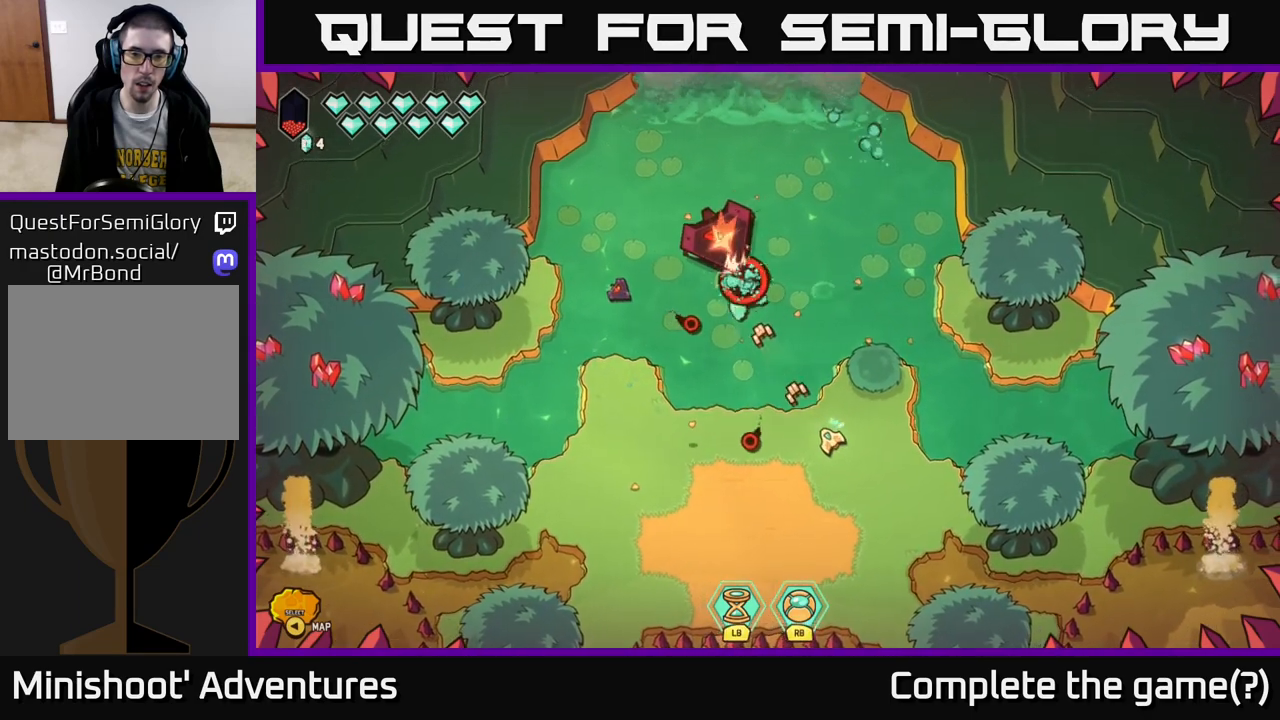
{"buttons": [], "left_stick": "left", "right_stick": "up-left", "events": [[267, "left_stick", "down"], [317, "R2", "up"], [467, "left_stick", "left"]]}
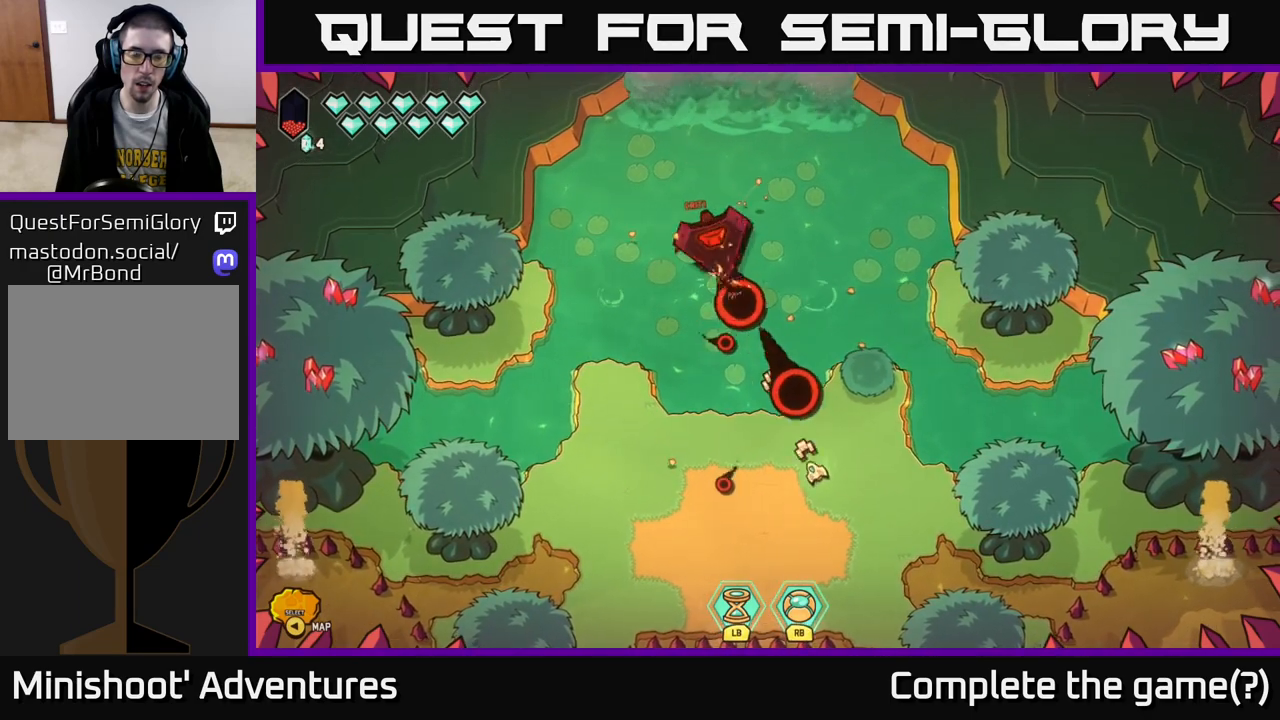
{"buttons": [], "left_stick": "center", "right_stick": "up", "events": [[67, "right_stick", "up"], [100, "left_stick", "up-left"], [317, "left_stick", "left"], [450, "left_stick", "center"]]}
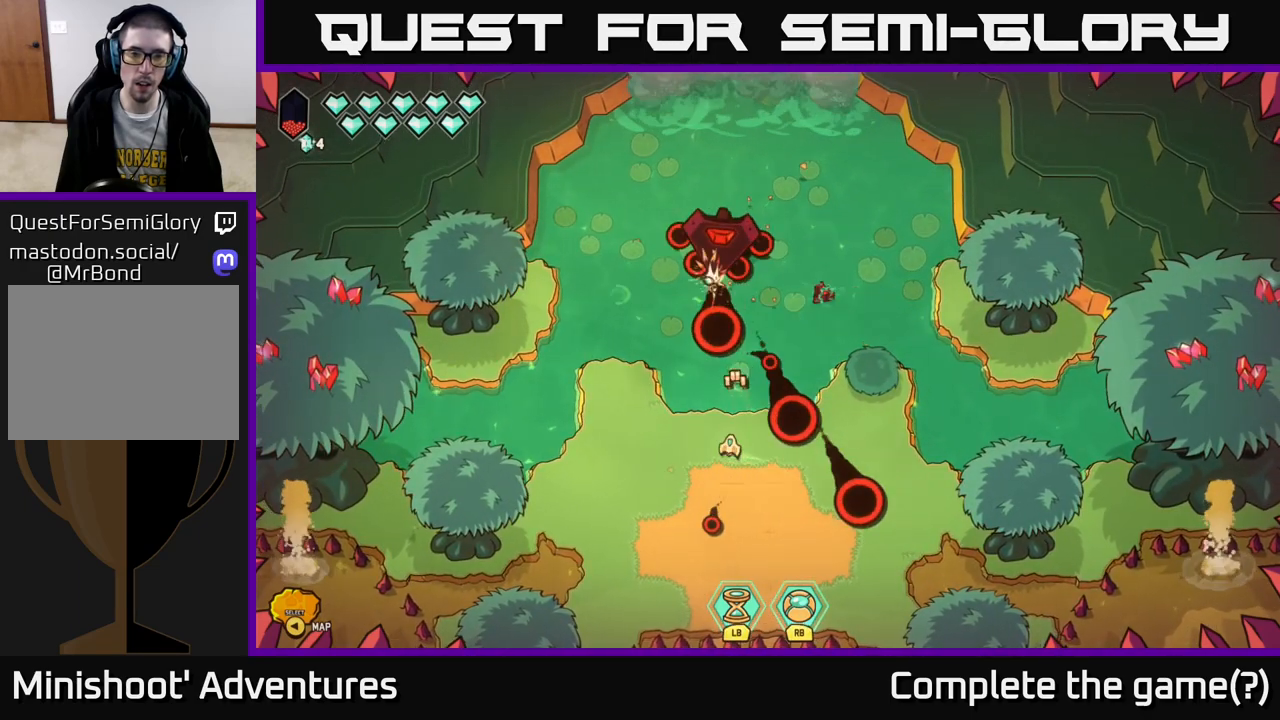
{"buttons": [], "left_stick": "down-right", "right_stick": "up", "events": [[117, "left_stick", "down"], [367, "left_stick", "down-right"]]}
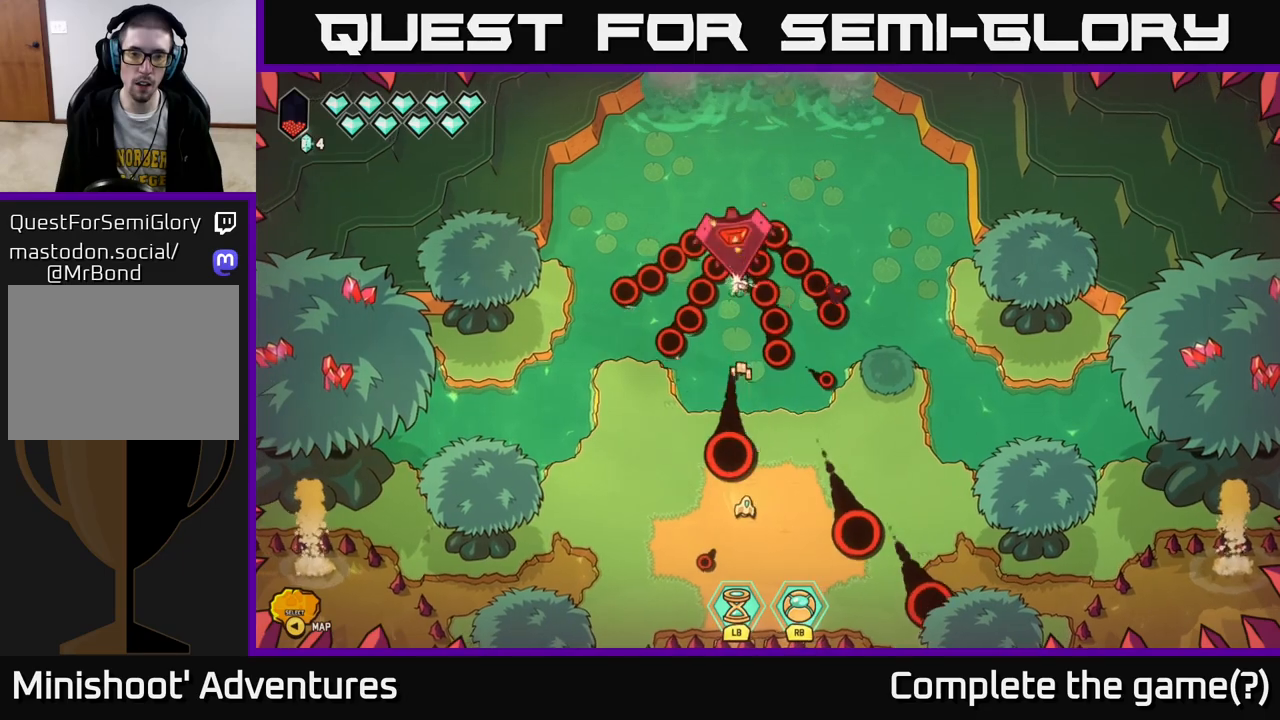
{"buttons": ["R2"], "left_stick": "down-left", "right_stick": "up-right", "events": [[67, "left_stick", "up-right"], [150, "right_stick", "up-right"], [183, "left_stick", "up-left"], [233, "R2", "down"], [300, "left_stick", "center"], [367, "left_stick", "left"], [483, "left_stick", "down-left"]]}
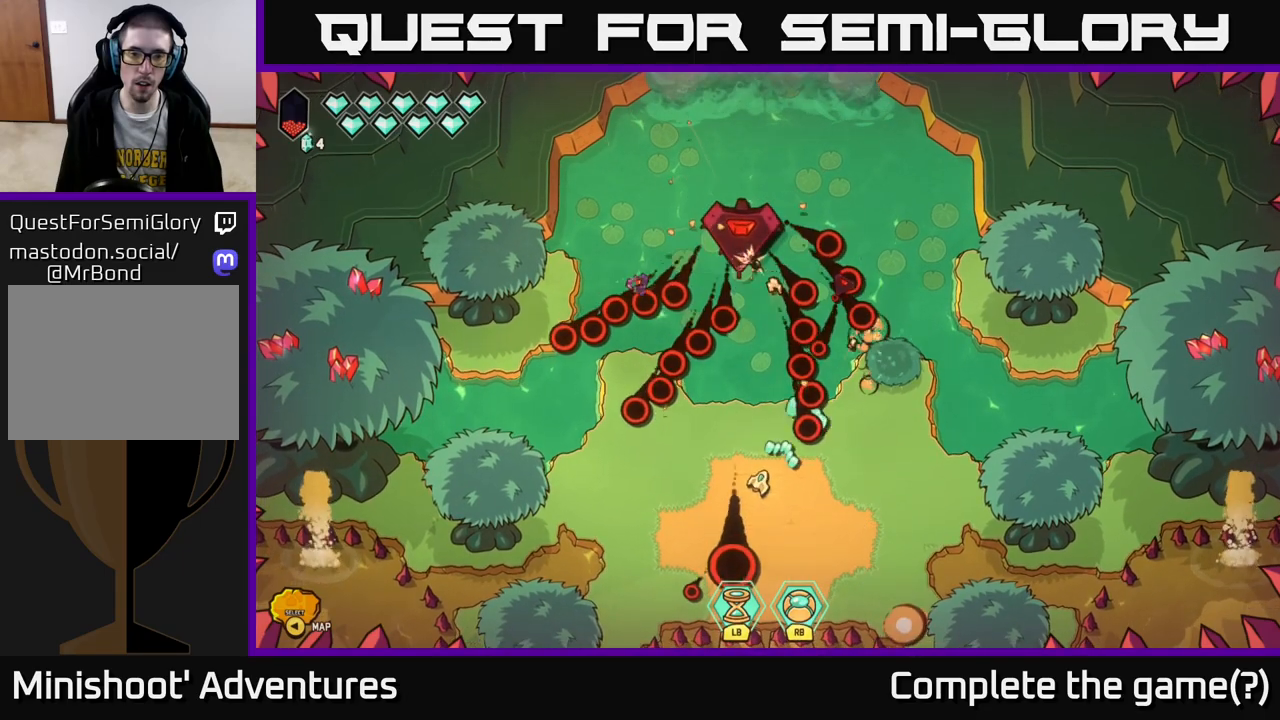
{"buttons": ["R2"], "left_stick": "down-right", "right_stick": "up-right", "events": [[17, "left_stick", "center"], [250, "left_stick", "down-left"], [433, "left_stick", "down-right"]]}